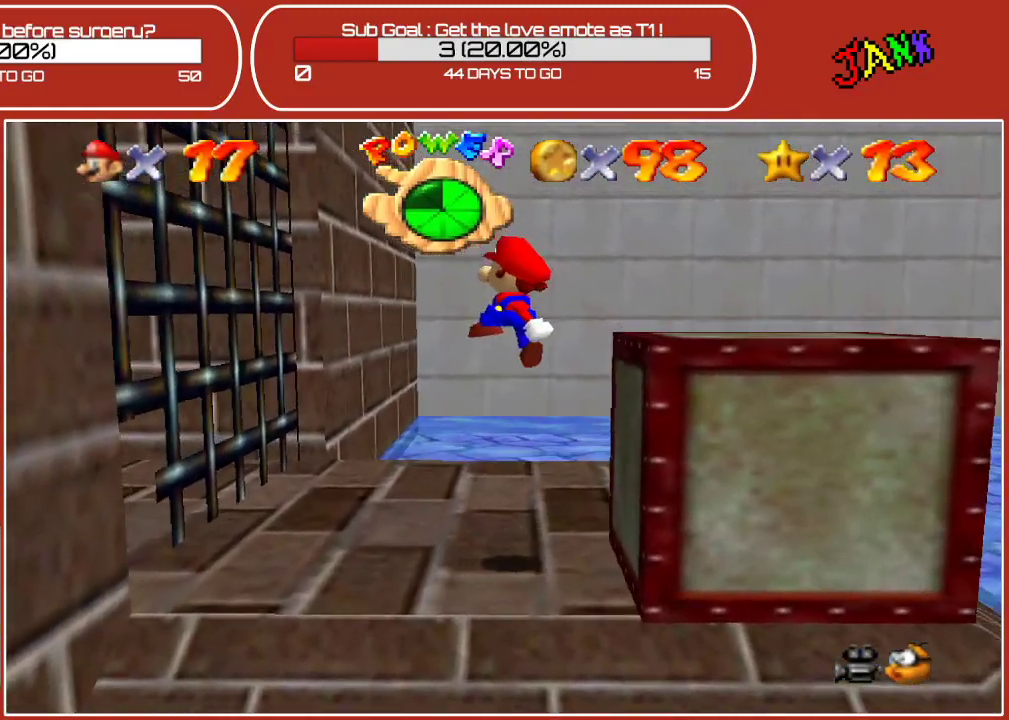
Gameplay with a controller (Nintendo layout); each line is a JSON object with the inputs held at the frame after it. "events" lists button and stick changes between this image and that frame as [ms after this image, input, new state], when the widget could be followed in between. Not read: L3 R3.
{"buttons": [], "left_stick": "left", "events": [[250, "left_stick", "center"], [500, "left_stick", "left"]]}
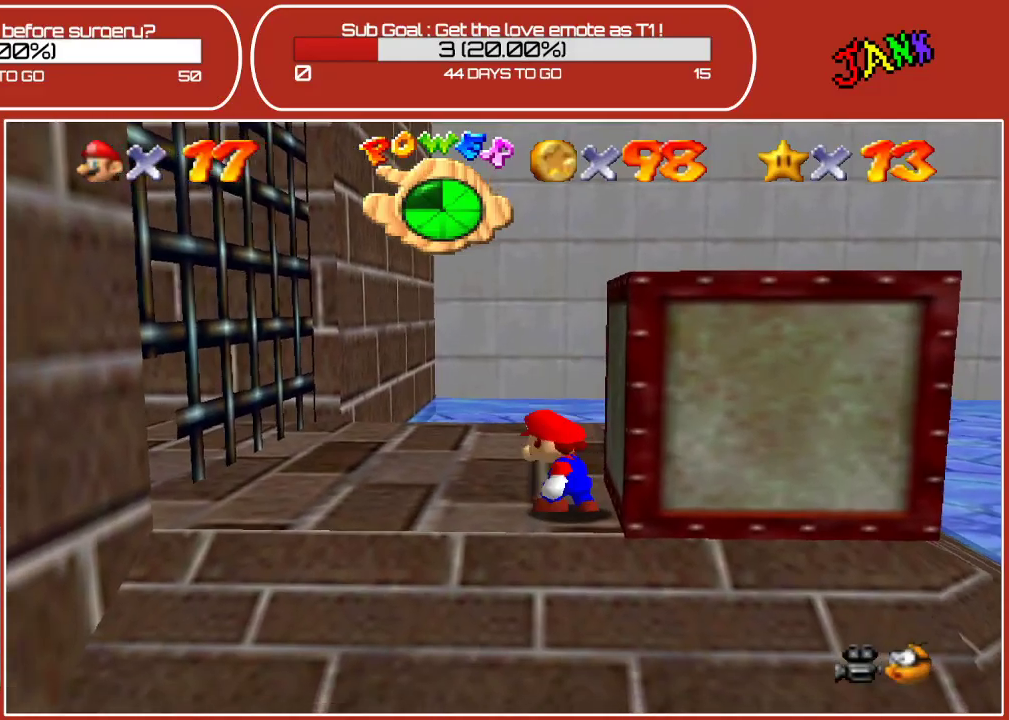
{"buttons": ["Z"], "left_stick": "center", "events": [[200, "left_stick", "center"], [333, "Z", "down"]]}
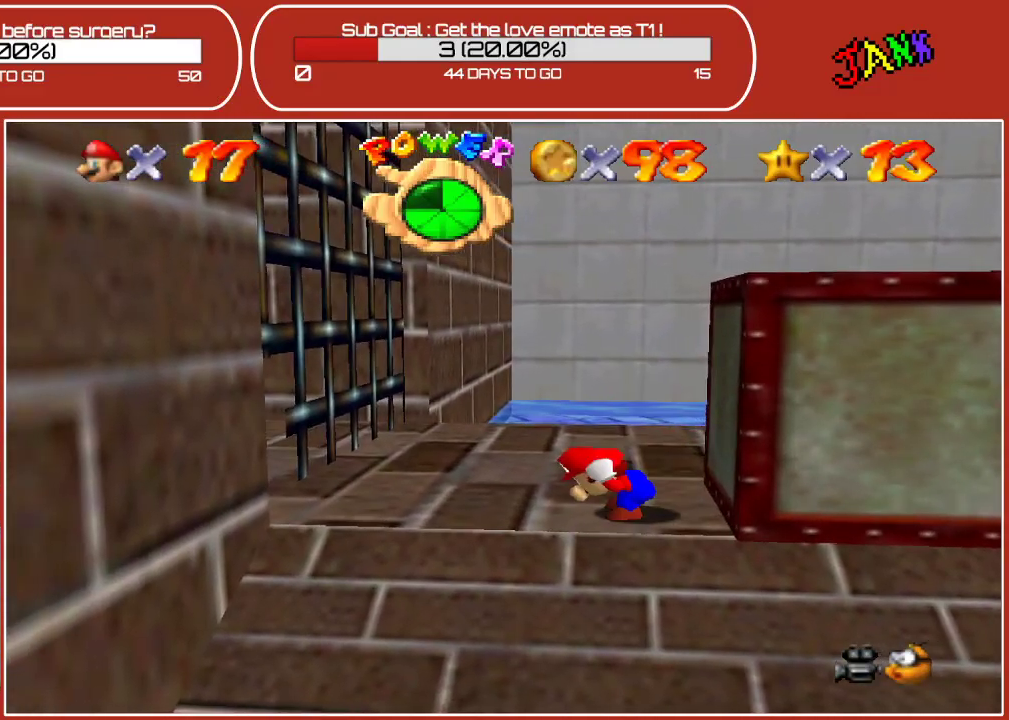
{"buttons": [], "left_stick": "center", "events": [[100, "A", "down"], [317, "A", "up"], [450, "Z", "up"]]}
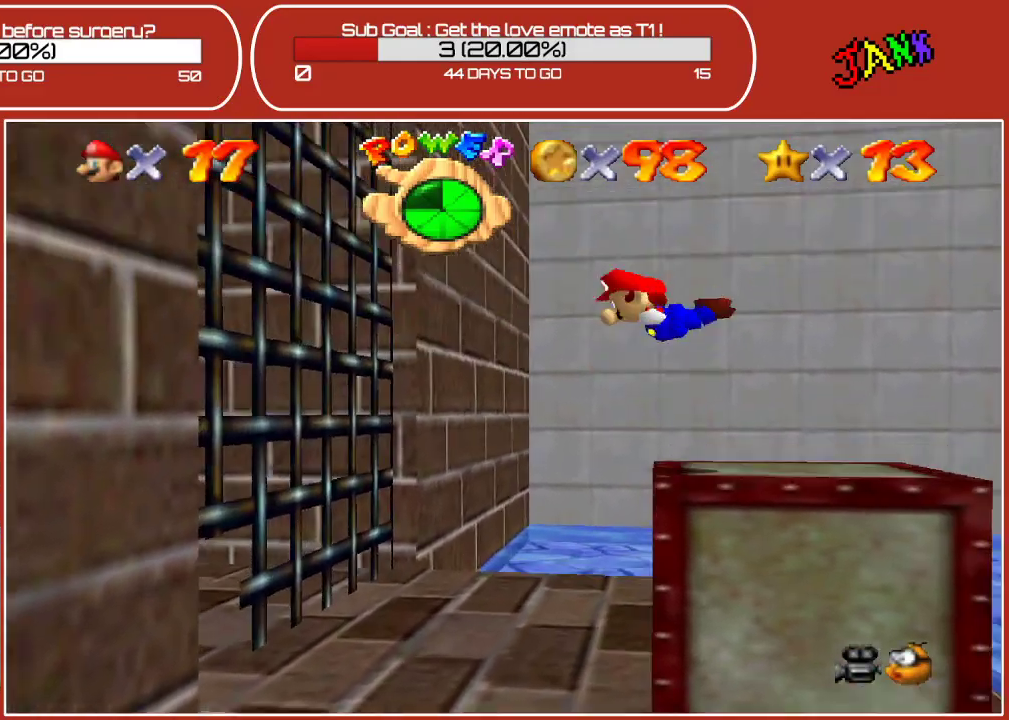
{"buttons": [], "left_stick": "left", "events": [[350, "left_stick", "left"]]}
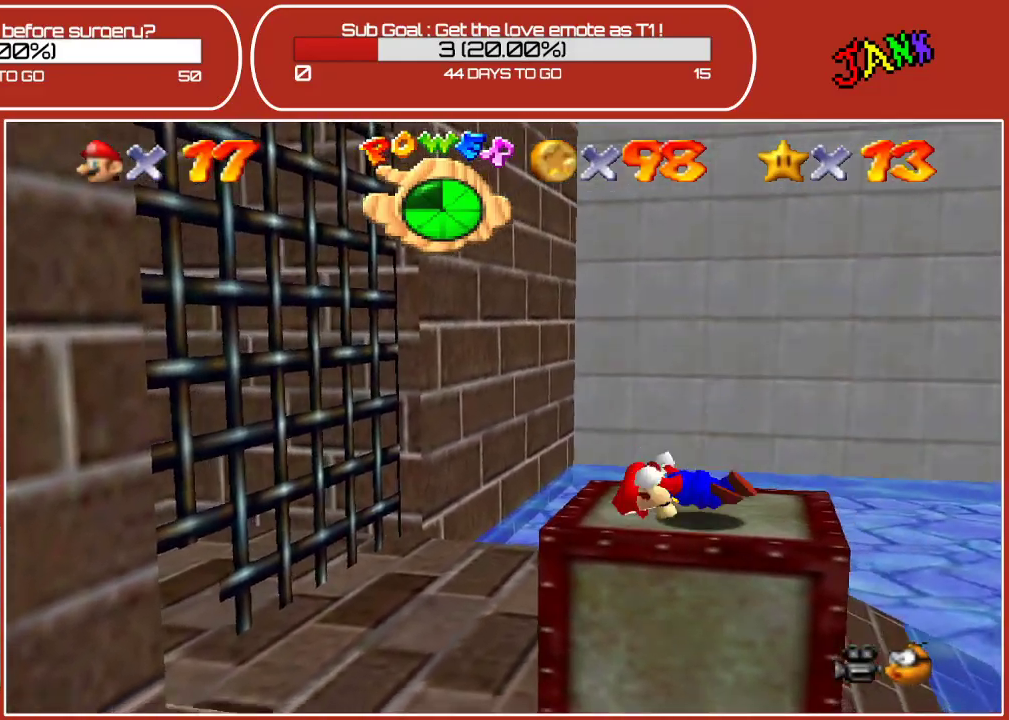
{"buttons": [], "left_stick": "center", "events": [[17, "left_stick", "center"], [217, "left_stick", "left"], [367, "left_stick", "center"]]}
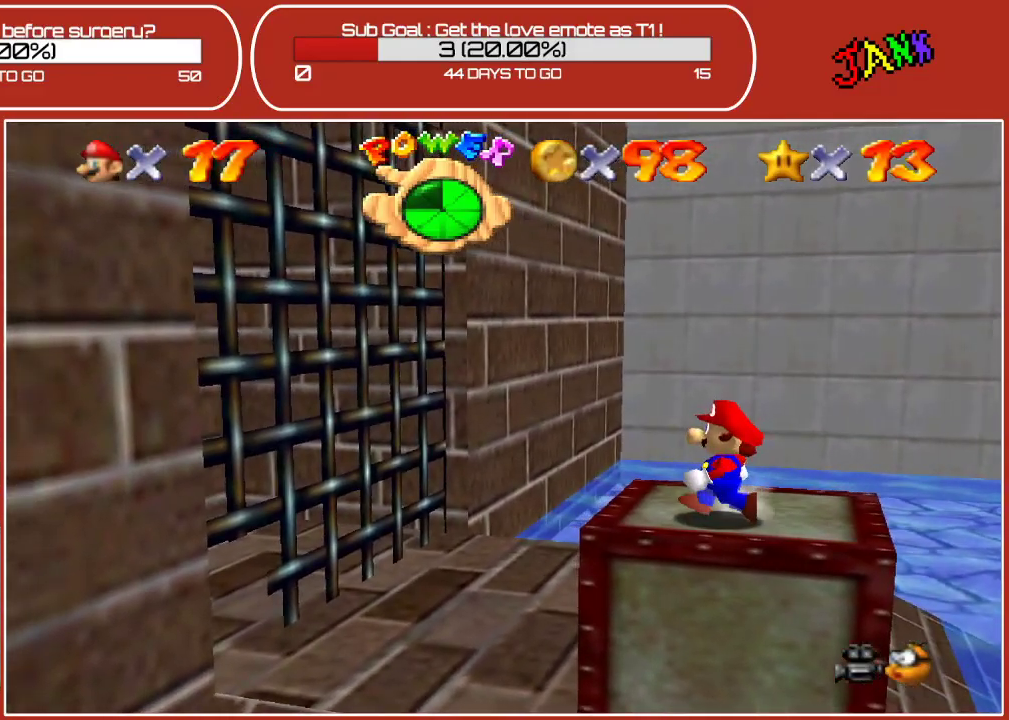
{"buttons": [], "left_stick": "center", "events": [[167, "left_stick", "right"], [317, "left_stick", "center"]]}
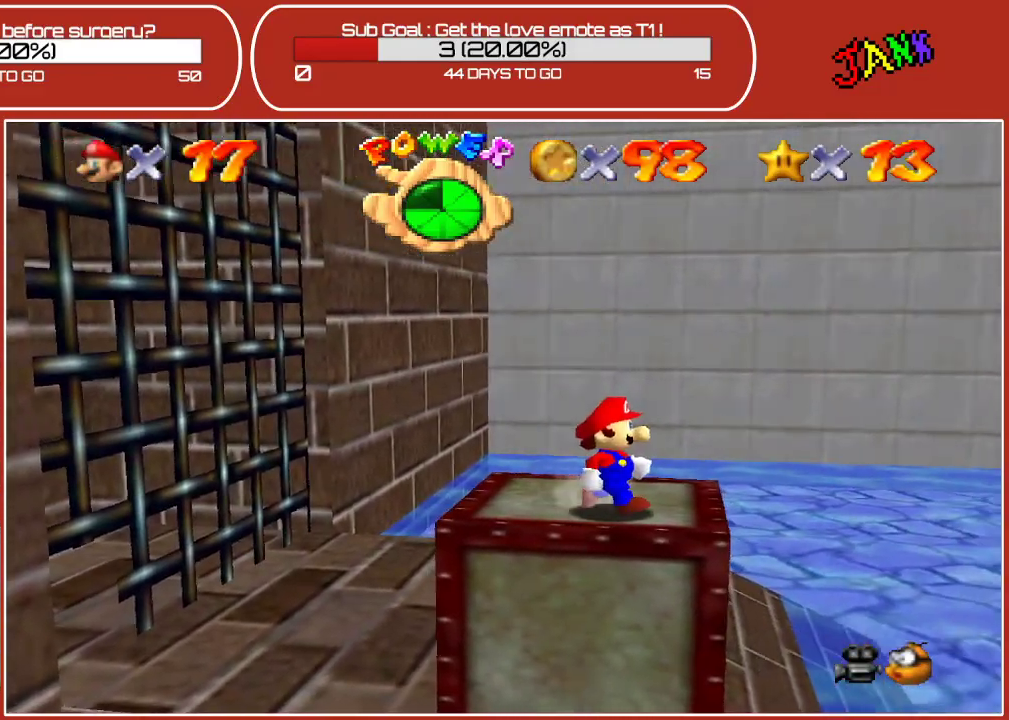
{"buttons": [], "left_stick": "center", "events": [[217, "A", "down"], [383, "A", "up"]]}
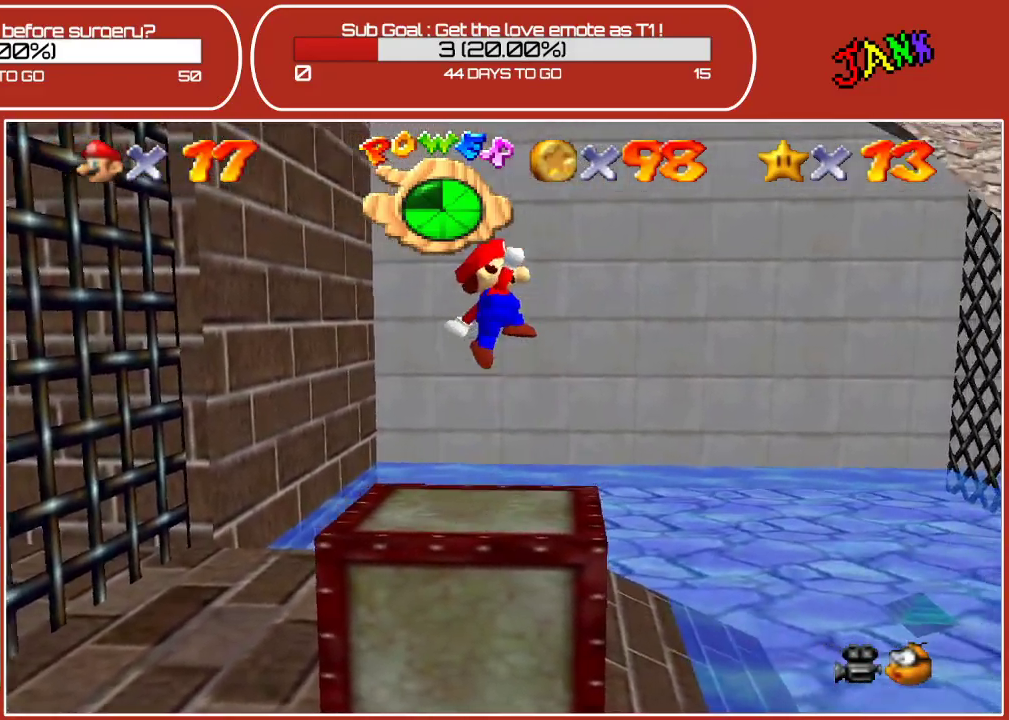
{"buttons": [], "left_stick": "right", "events": [[100, "left_stick", "right"]]}
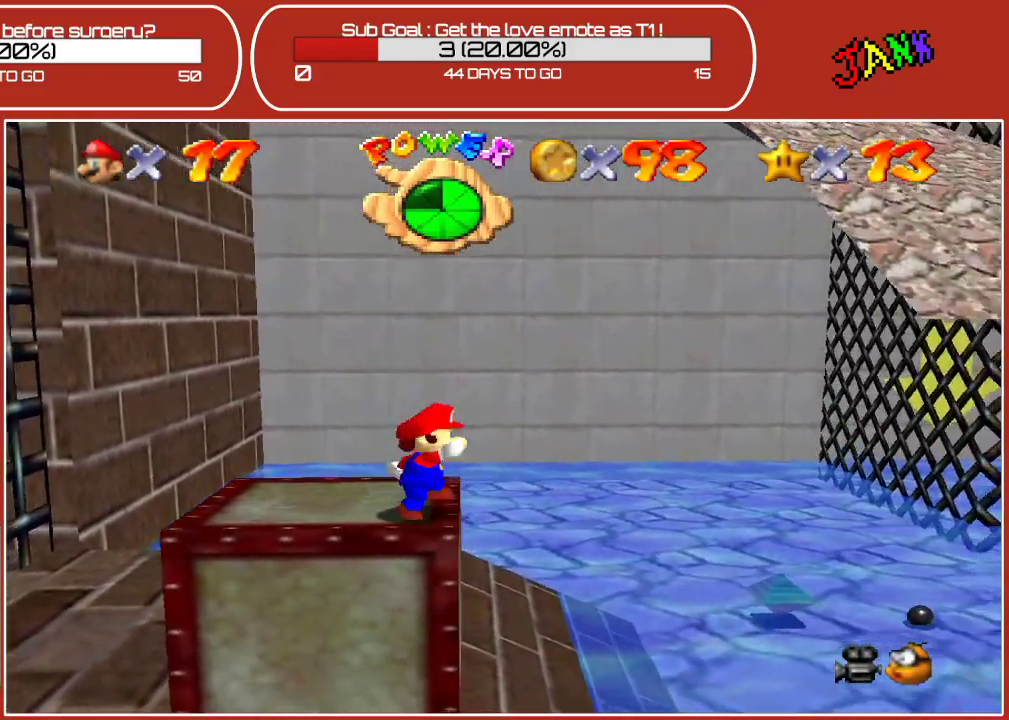
{"buttons": ["A"], "left_stick": "right", "events": [[50, "A", "down"]]}
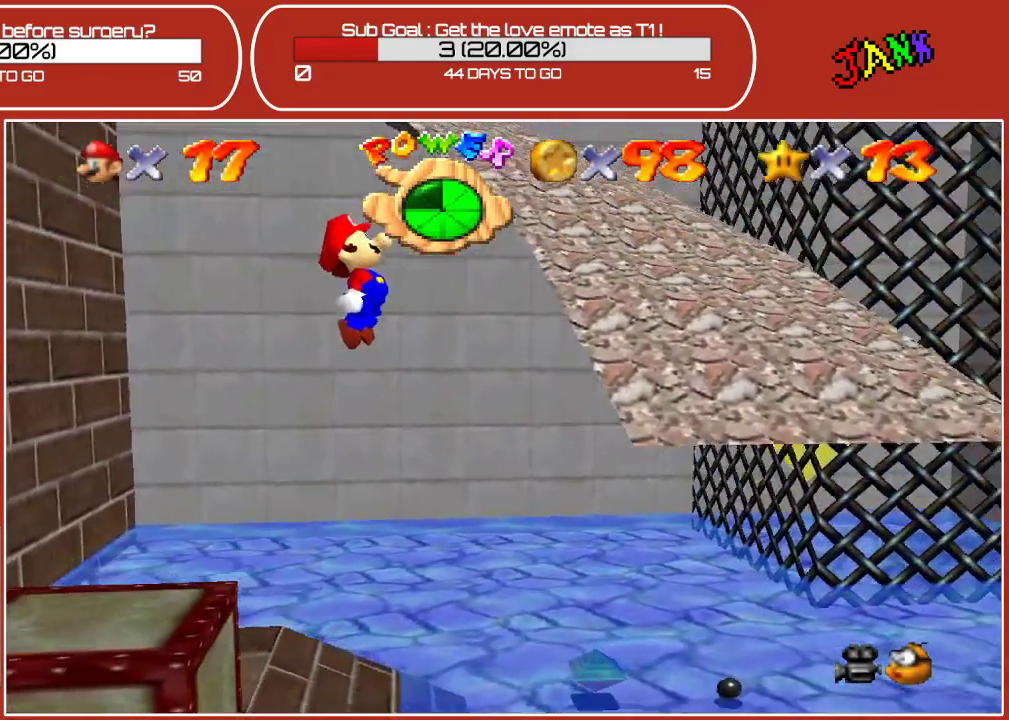
{"buttons": ["A"], "left_stick": "up", "events": [[250, "left_stick", "up-right"], [333, "A", "up"], [467, "A", "down"], [483, "left_stick", "up"]]}
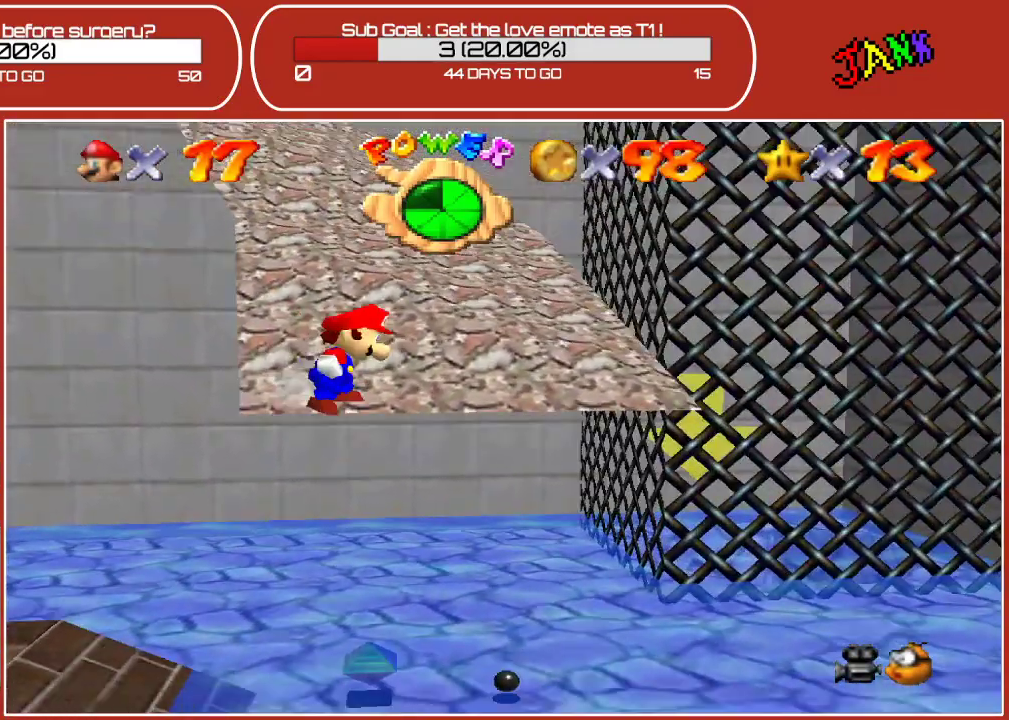
{"buttons": [], "left_stick": "up-left", "events": [[183, "A", "up"], [367, "left_stick", "up-left"]]}
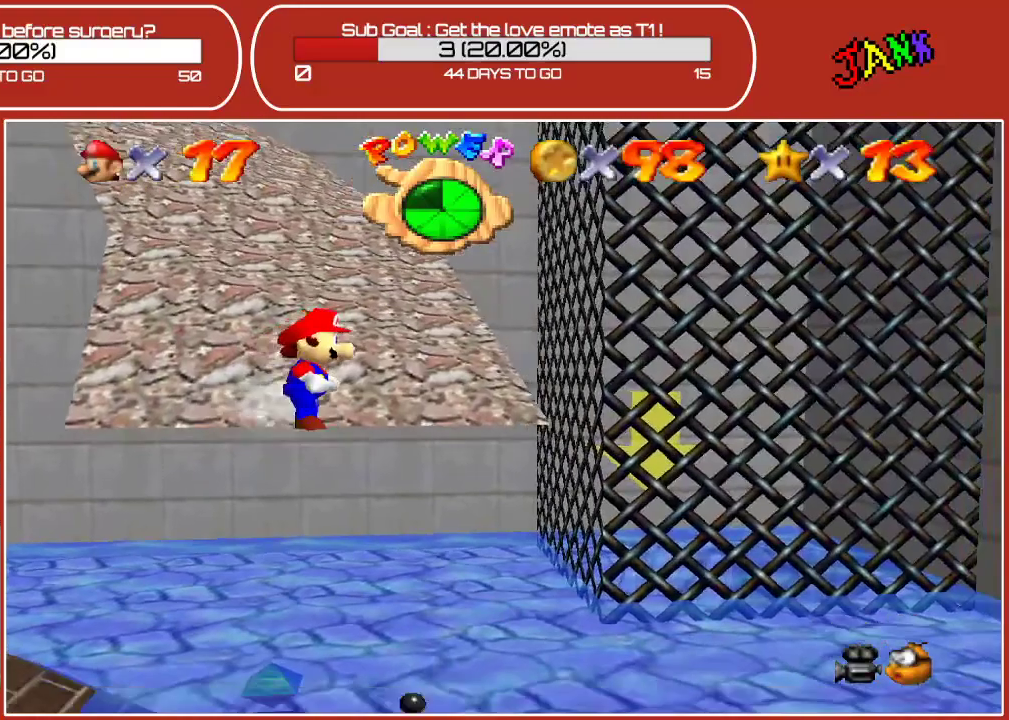
{"buttons": ["A"], "left_stick": "up-left", "events": [[417, "A", "down"]]}
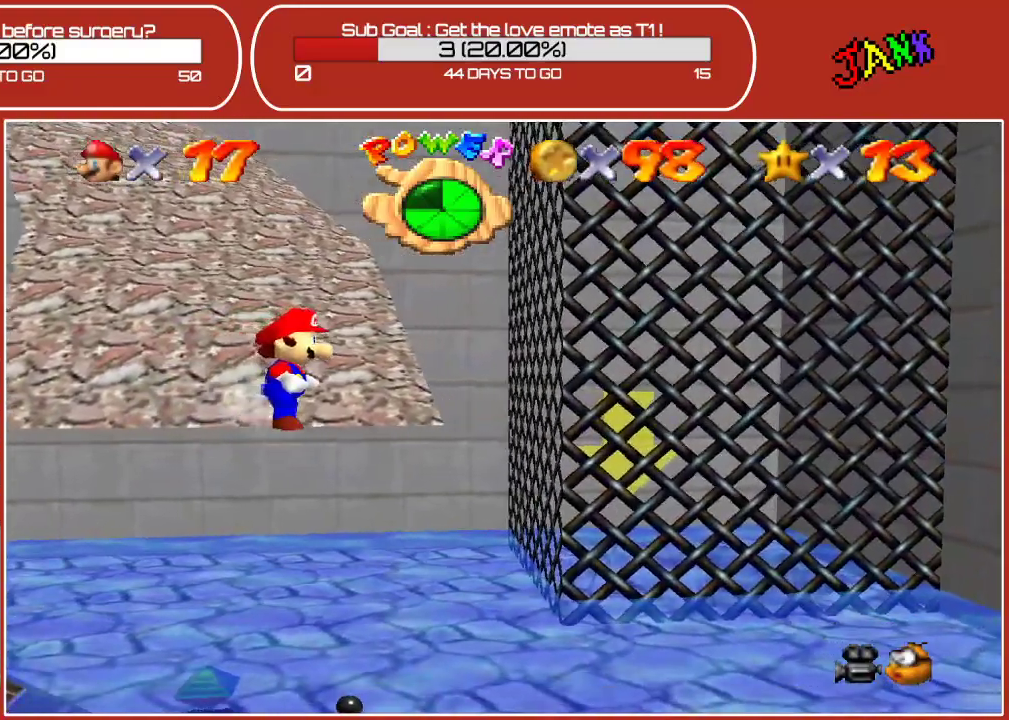
{"buttons": ["A"], "left_stick": "up-left", "events": [[150, "A", "up"], [400, "A", "down"]]}
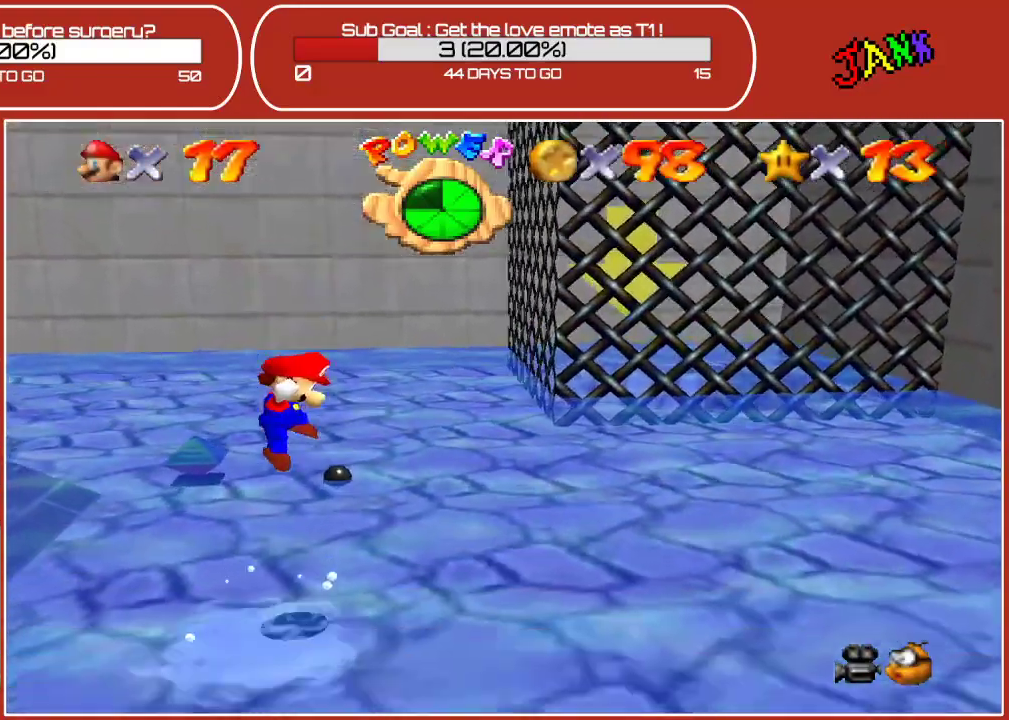
{"buttons": [], "left_stick": "down-left", "events": [[50, "A", "up"], [100, "left_stick", "down-left"]]}
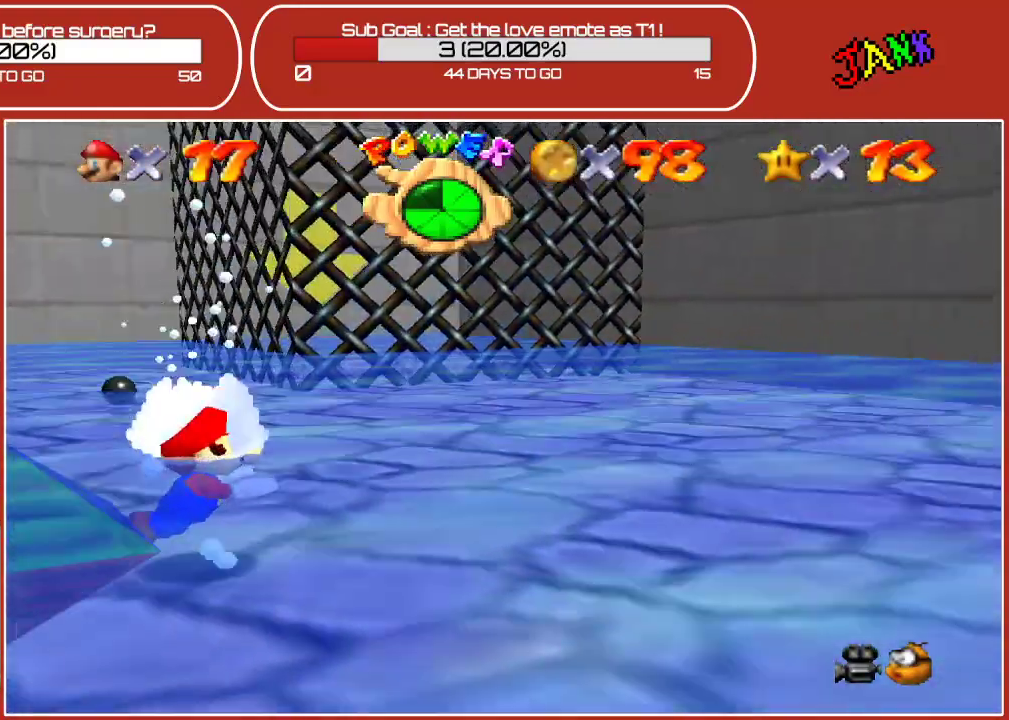
{"buttons": [], "left_stick": "down-right", "events": [[233, "left_stick", "down"], [433, "left_stick", "down-right"]]}
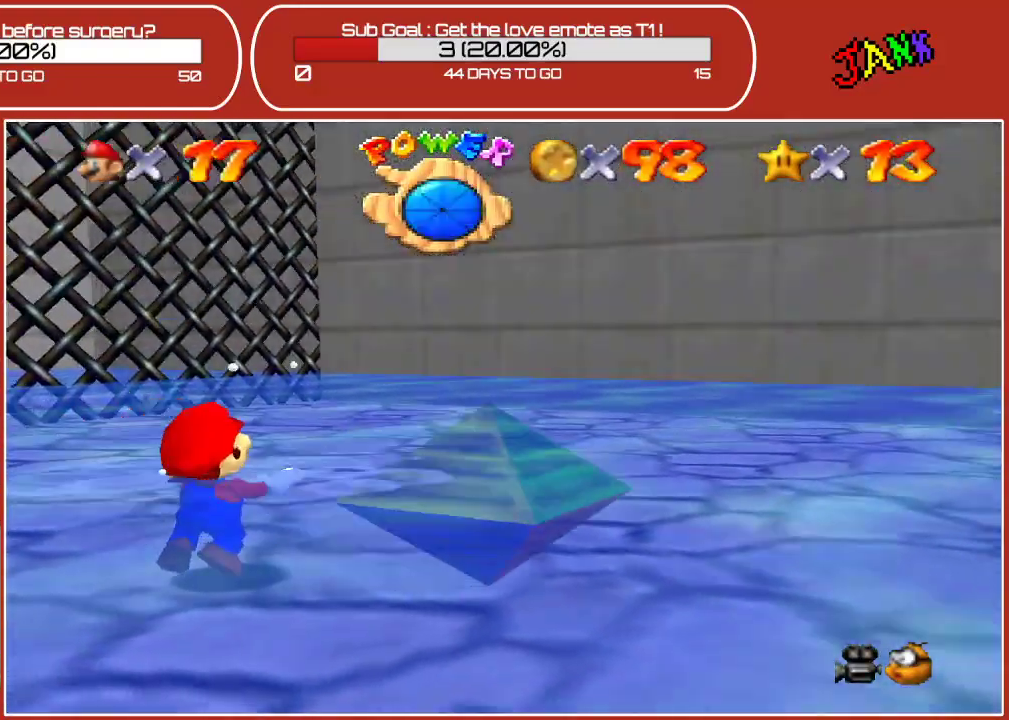
{"buttons": [], "left_stick": "down-right", "events": []}
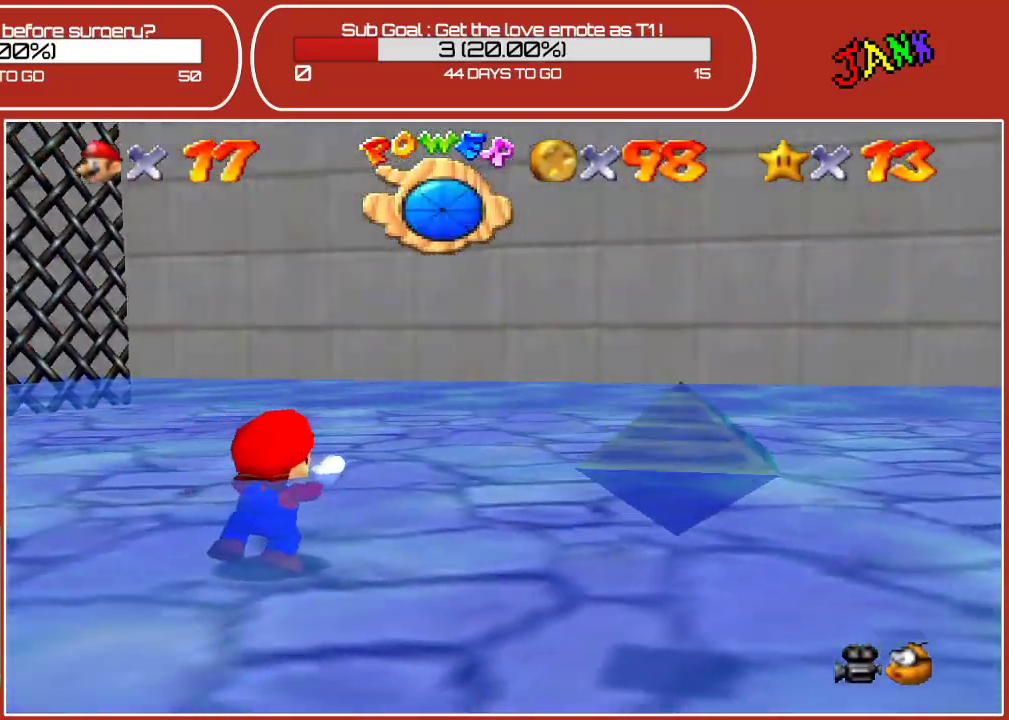
{"buttons": [], "left_stick": "right", "events": [[100, "left_stick", "right"]]}
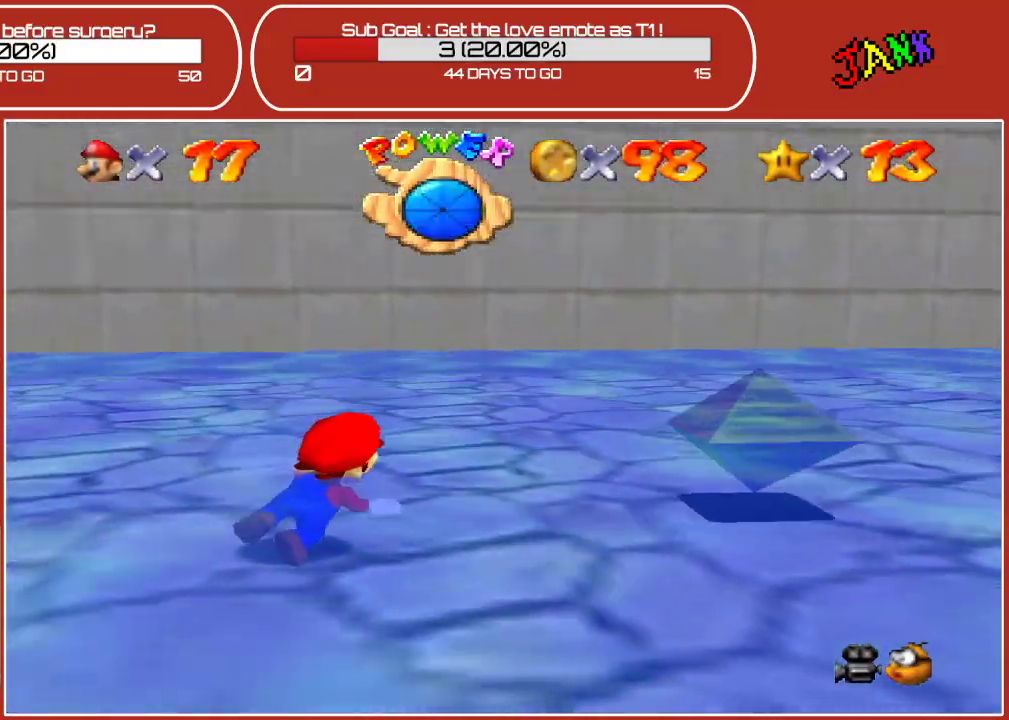
{"buttons": [], "left_stick": "down", "events": [[383, "left_stick", "down-right"], [483, "left_stick", "down"]]}
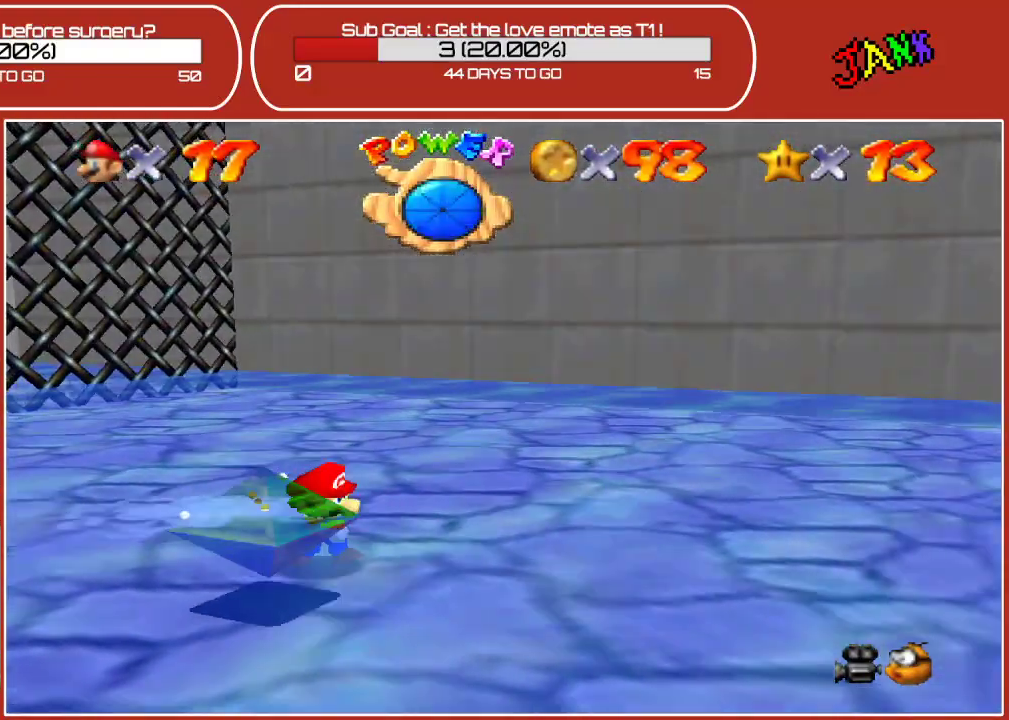
{"buttons": [], "left_stick": "down-left", "events": [[150, "left_stick", "down-left"]]}
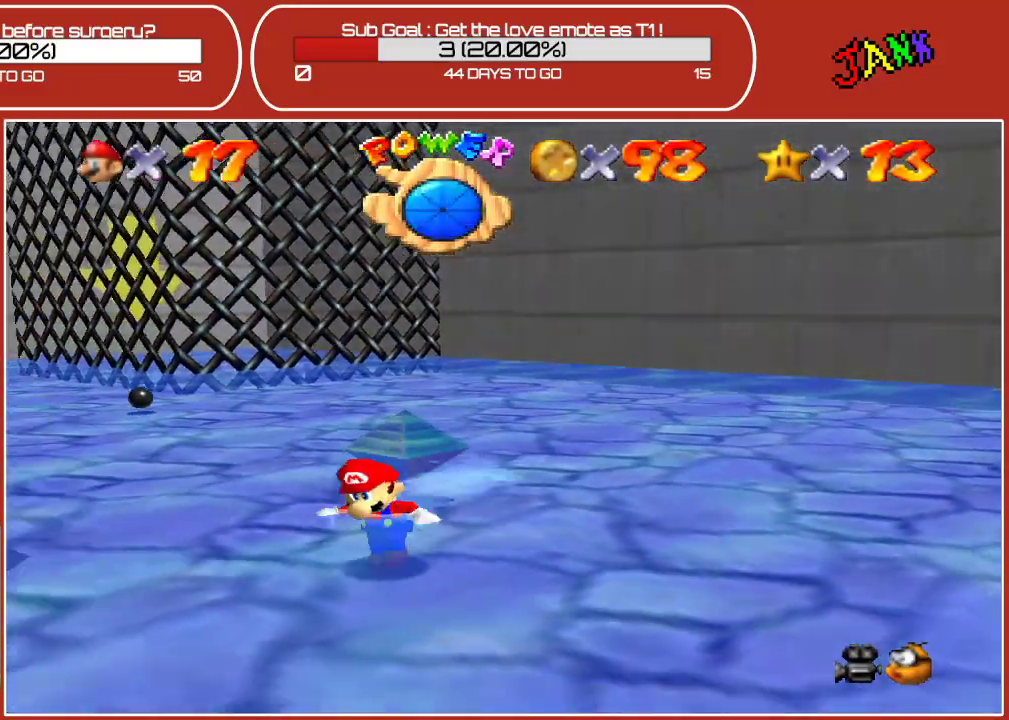
{"buttons": [], "left_stick": "left", "events": [[350, "A", "down"], [383, "left_stick", "left"], [500, "A", "up"]]}
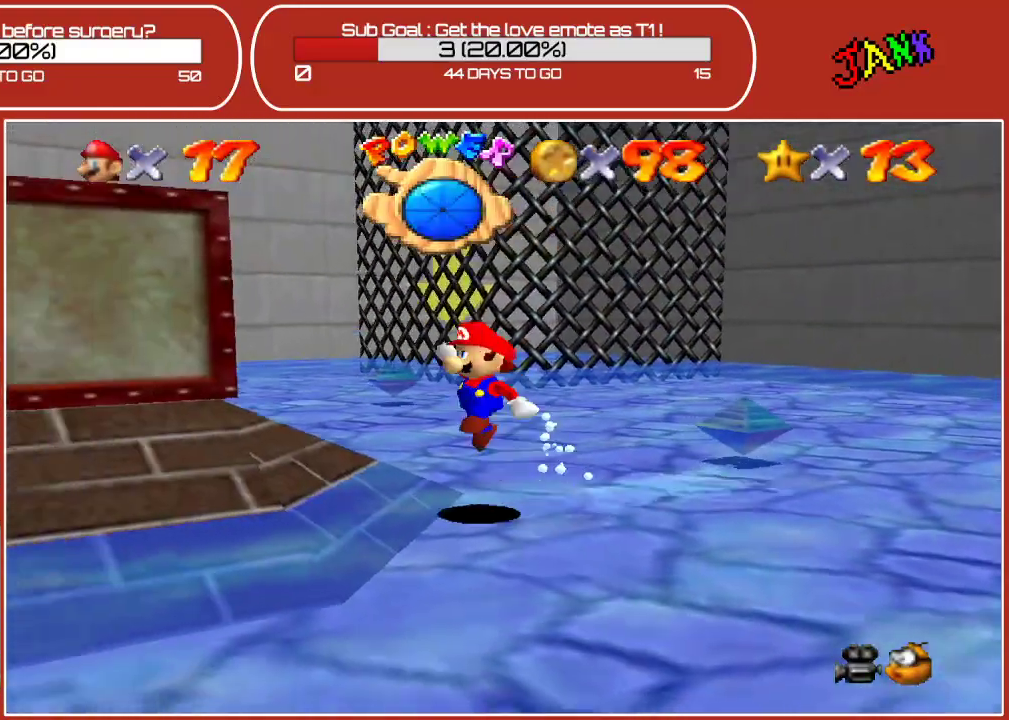
{"buttons": [], "left_stick": "up-left", "events": [[67, "left_stick", "up-left"]]}
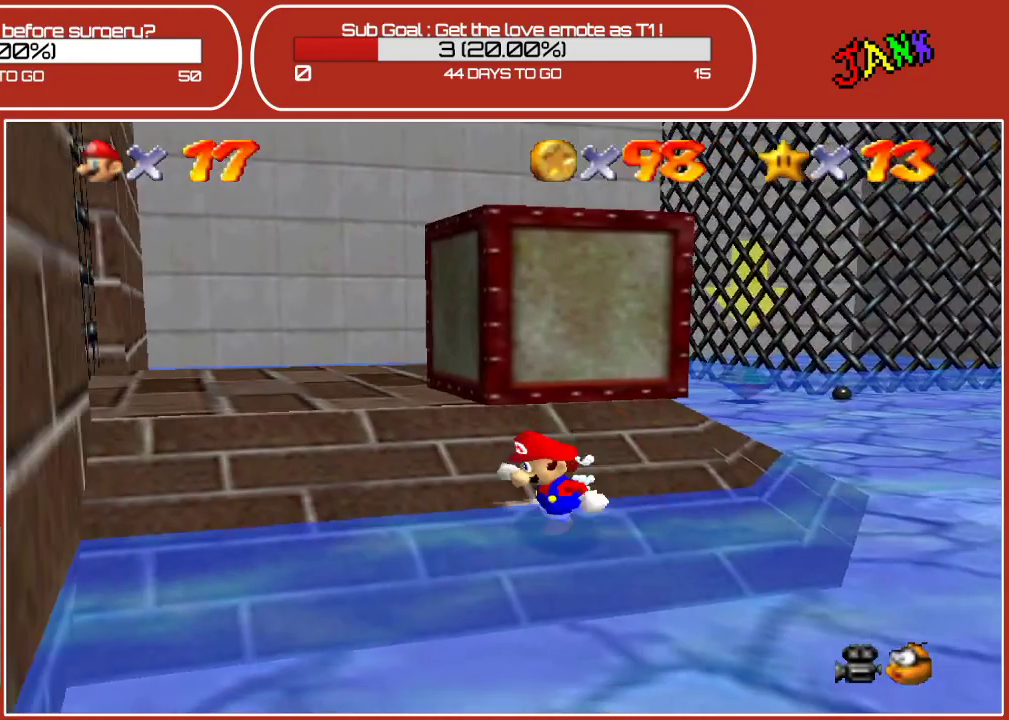
{"buttons": [], "left_stick": "up-left", "events": []}
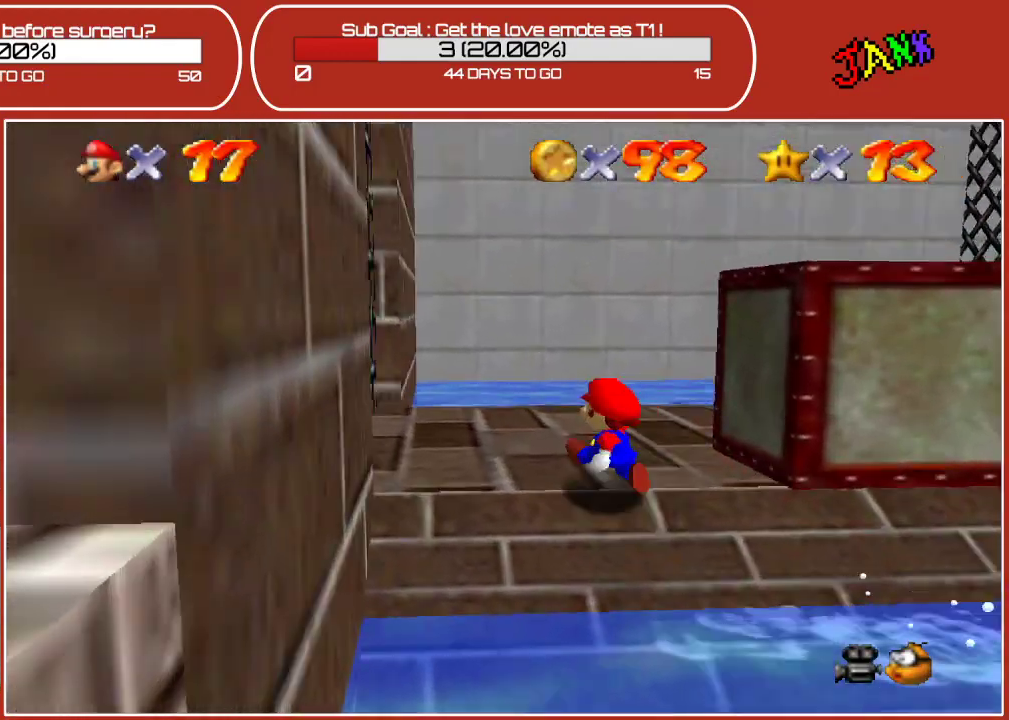
{"buttons": ["A"], "left_stick": "right", "events": [[100, "left_stick", "right"], [367, "A", "down"], [367, "left_stick", "down-right"], [500, "left_stick", "right"]]}
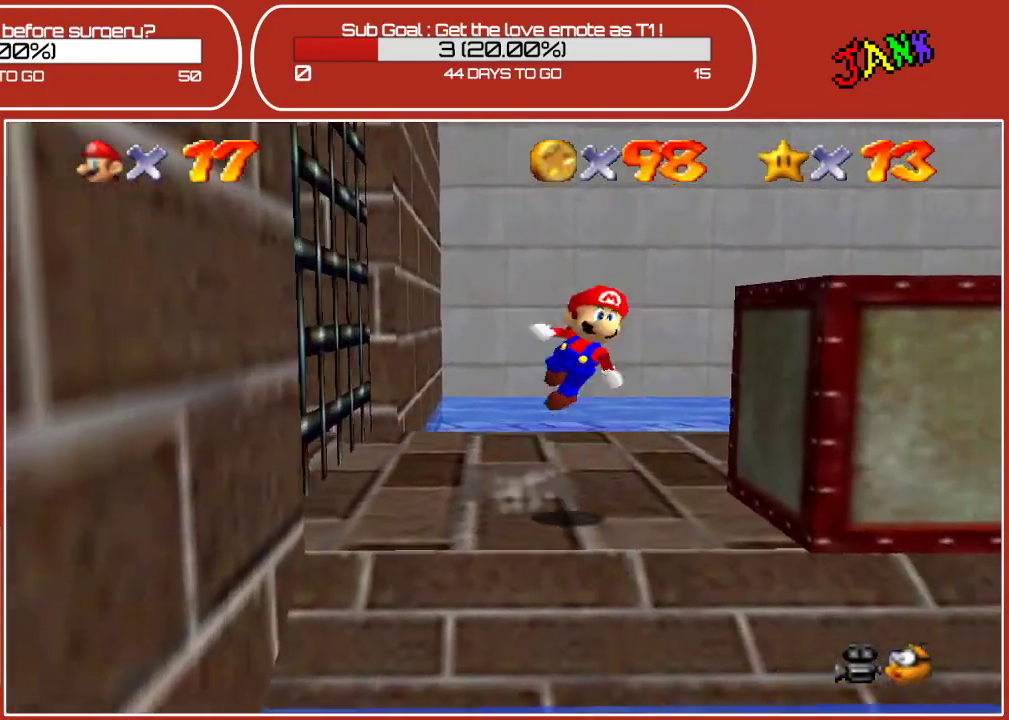
{"buttons": [], "left_stick": "right", "events": [[183, "left_stick", "up-right"], [200, "A", "up"], [383, "left_stick", "right"]]}
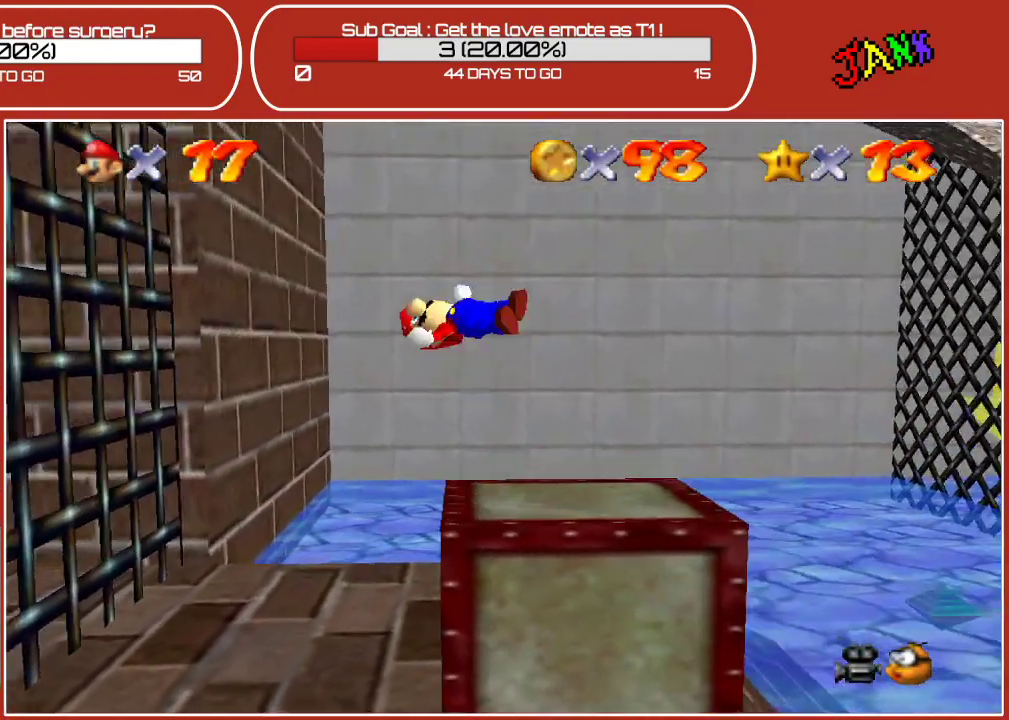
{"buttons": ["A"], "left_stick": "right", "events": [[283, "A", "down"]]}
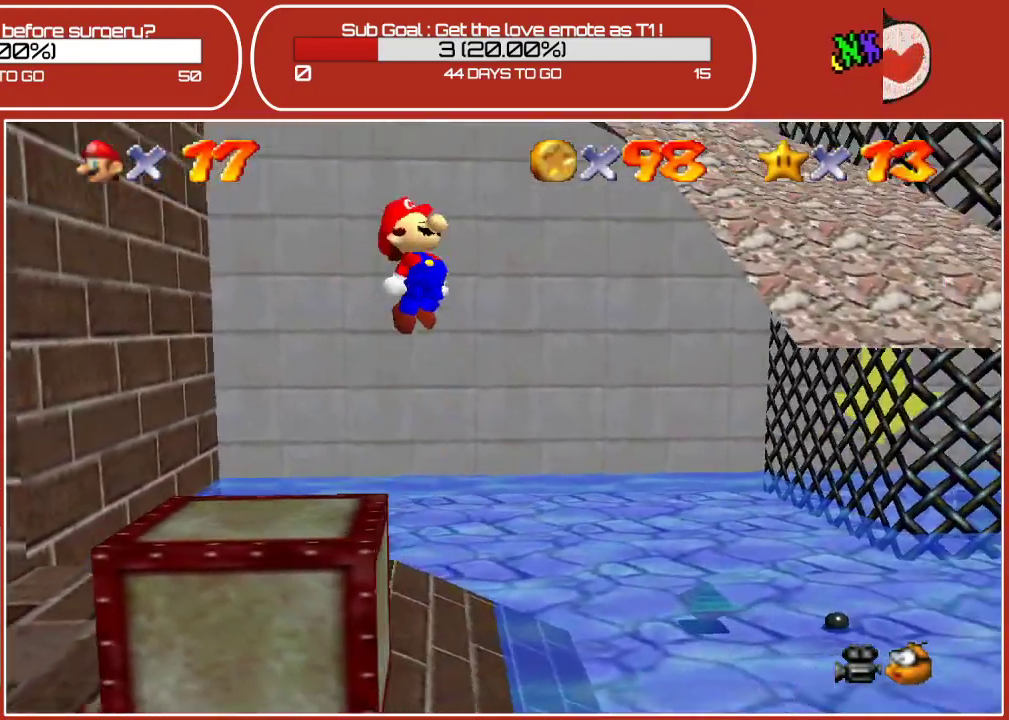
{"buttons": [], "left_stick": "up", "events": [[250, "left_stick", "up-right"], [367, "A", "up"], [383, "left_stick", "up"]]}
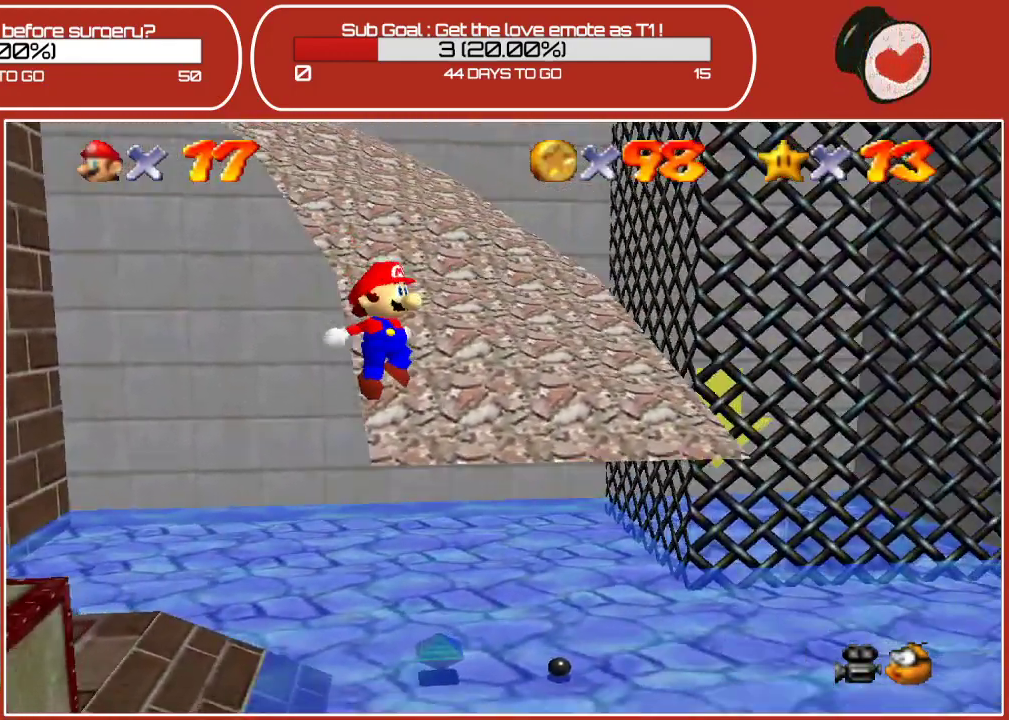
{"buttons": [], "left_stick": "up-left", "events": [[417, "left_stick", "up-left"]]}
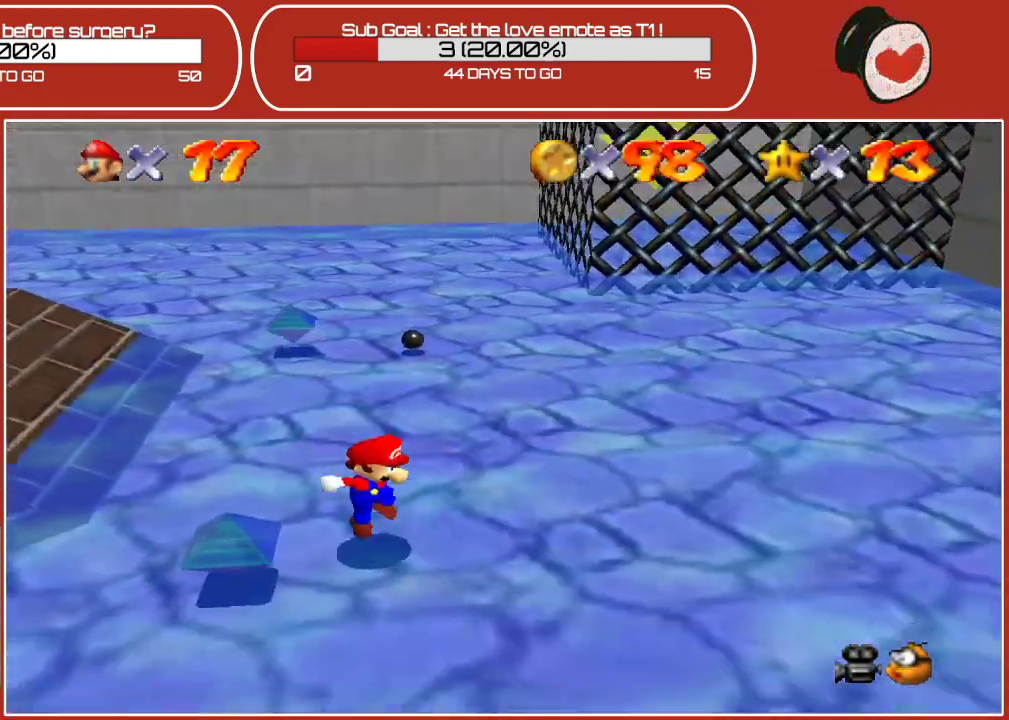
{"buttons": [], "left_stick": "down-left", "events": [[50, "left_stick", "left"], [267, "left_stick", "down-left"]]}
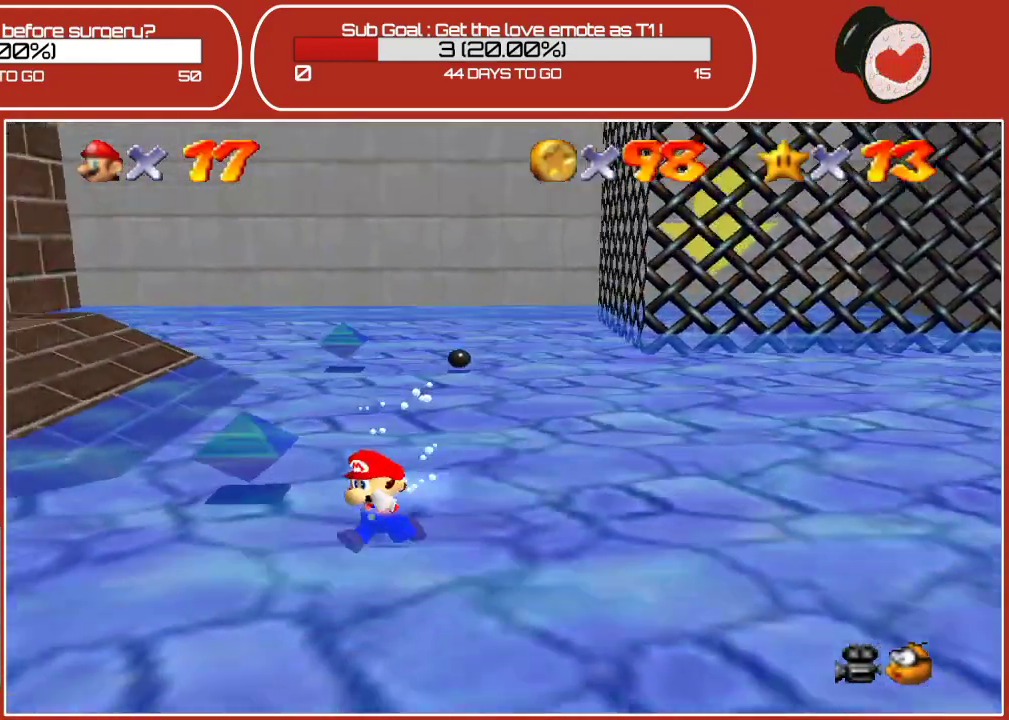
{"buttons": ["A"], "left_stick": "up-left", "events": [[67, "left_stick", "left"], [167, "left_stick", "up-left"], [433, "A", "down"]]}
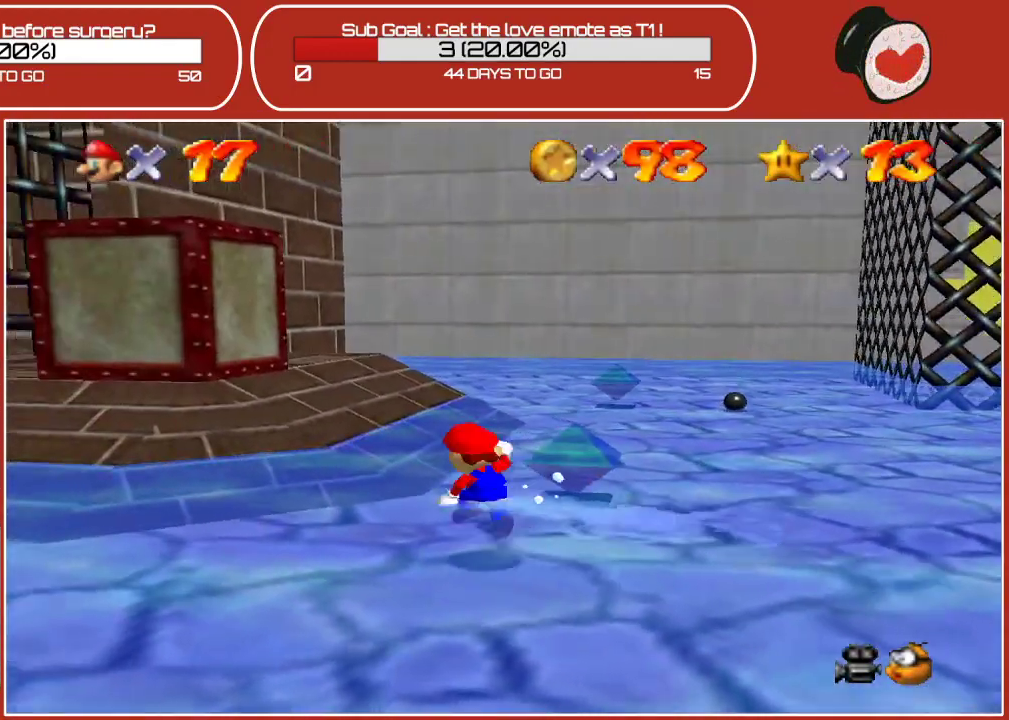
{"buttons": [], "left_stick": "left", "events": [[100, "A", "up"], [233, "left_stick", "left"]]}